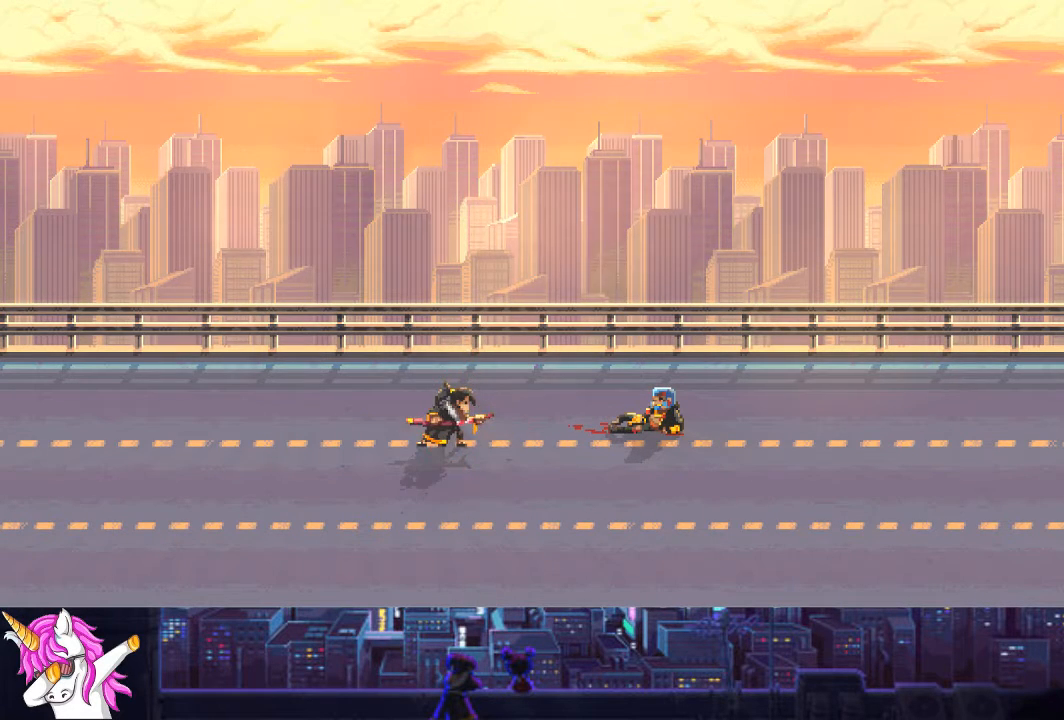
Gameplay with a controller (PlayStation layout); each line is a JSON object with the inputs held at the frame after it. "events" lists button and stick changes between this image and that frame as [ms after this image, input, new state], when the widget could be followed in between.
{"buttons": [], "left_stick": "center", "right_stick": "center", "events": []}
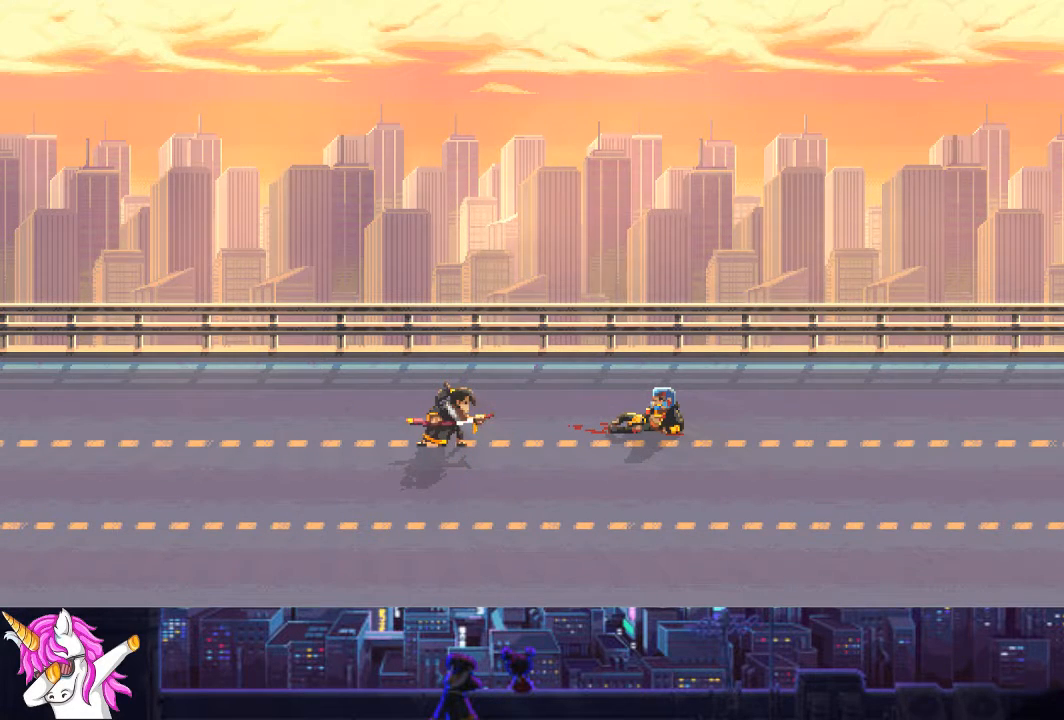
{"buttons": [], "left_stick": "center", "right_stick": "center", "events": [[338, "CROSS", "down"], [456, "CROSS", "up"]]}
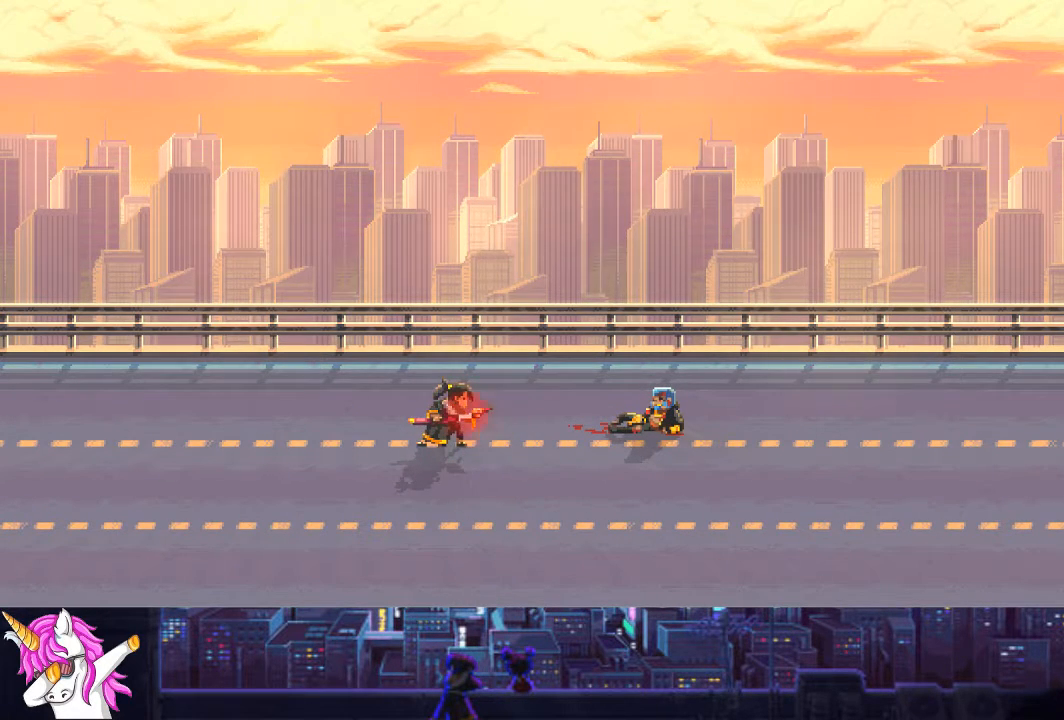
{"buttons": [], "left_stick": "center", "right_stick": "center", "events": [[34, "CROSS", "down"], [169, "CROSS", "up"]]}
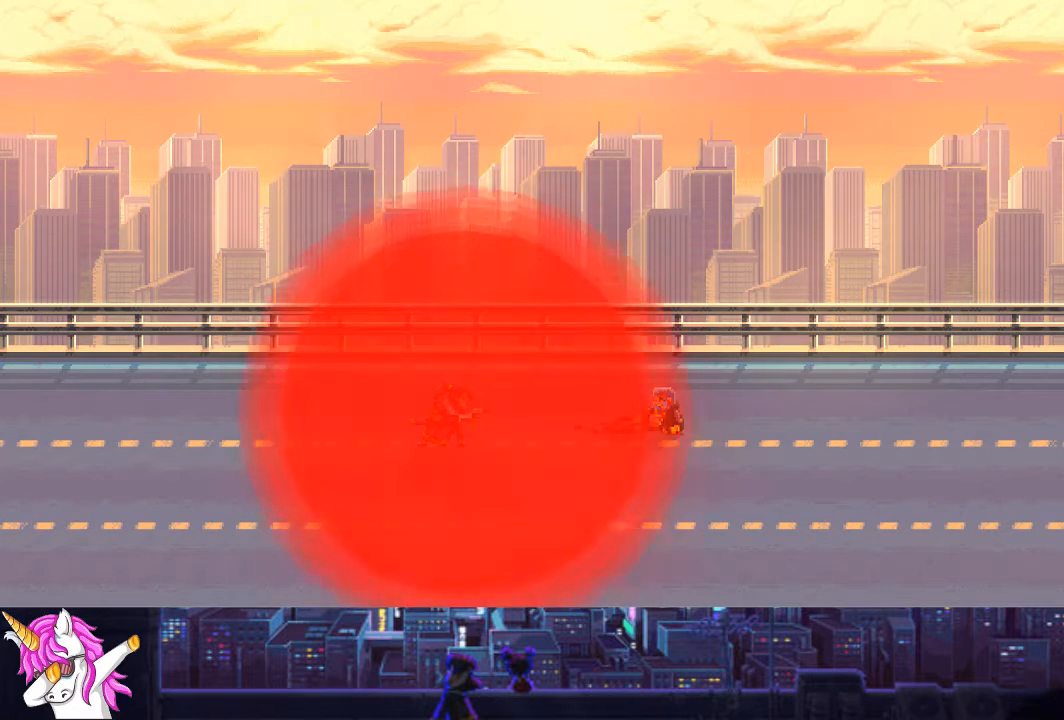
{"buttons": ["CROSS"], "left_stick": "center", "right_stick": "center", "events": [[152, "CROSS", "down"], [304, "CROSS", "up"], [473, "CROSS", "down"]]}
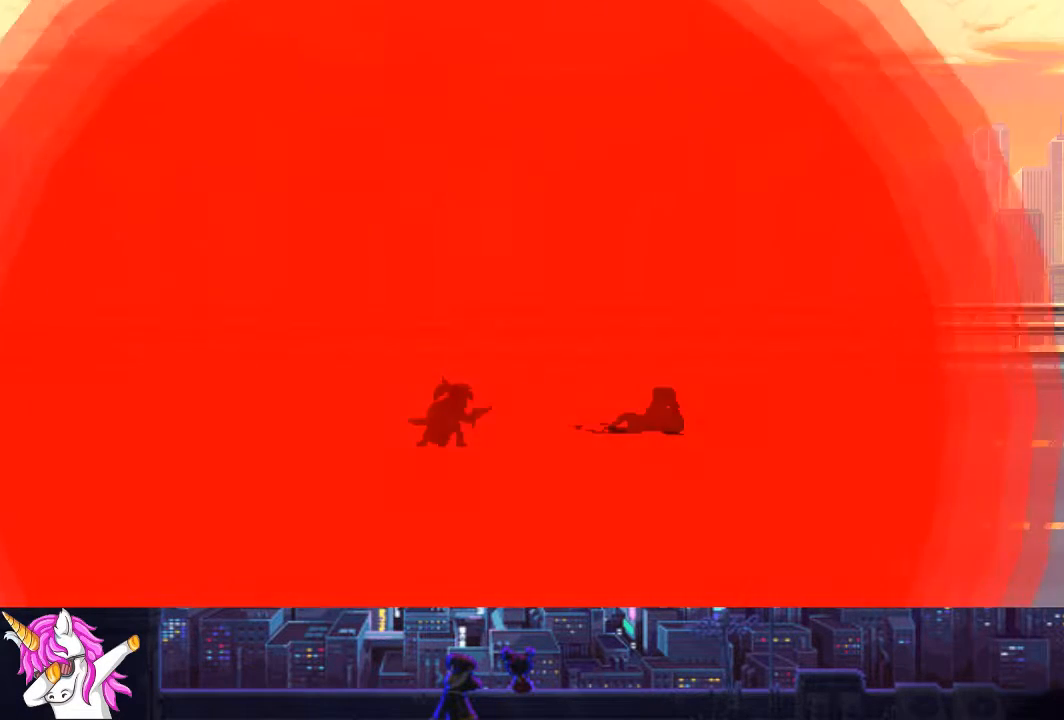
{"buttons": ["CROSS"], "left_stick": "center", "right_stick": "center", "events": [[34, "CROSS", "up"], [203, "CROSS", "down"], [338, "CROSS", "up"], [456, "CROSS", "down"]]}
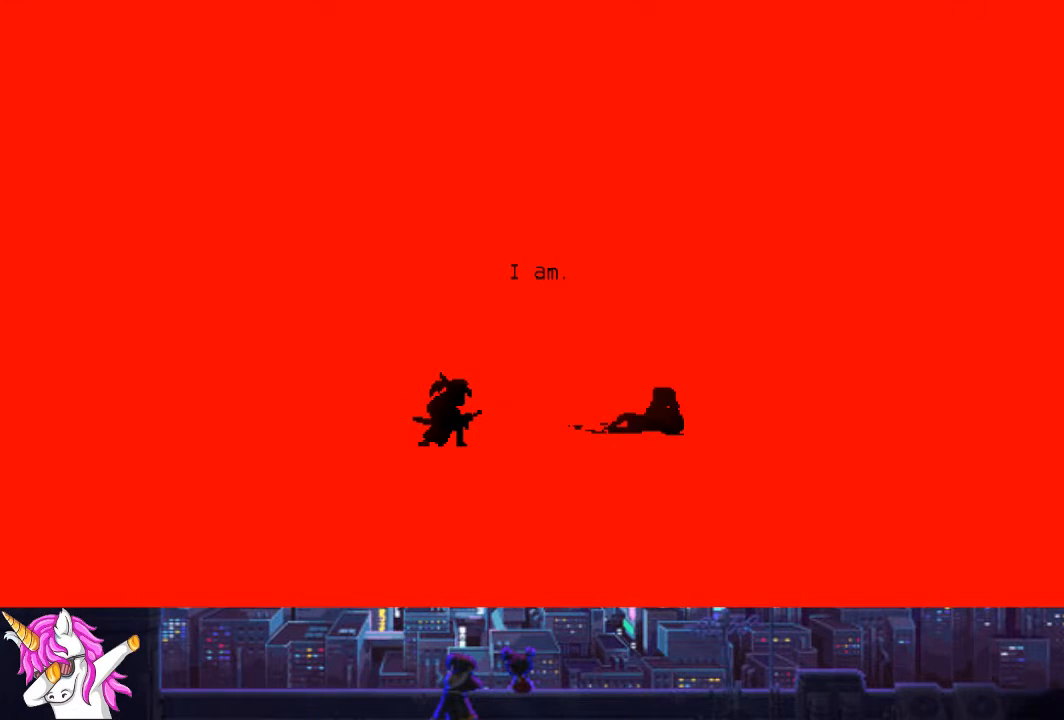
{"buttons": [], "left_stick": "center", "right_stick": "center", "events": [[67, "CROSS", "up"], [168, "CROSS", "down"], [287, "CROSS", "up"]]}
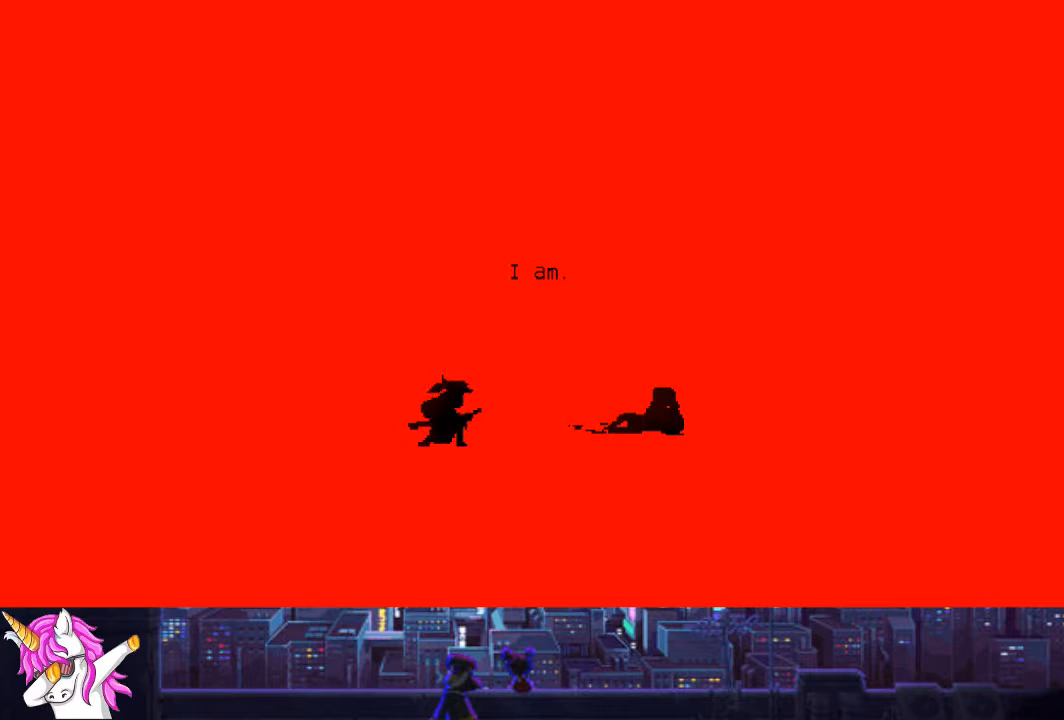
{"buttons": [], "left_stick": "center", "right_stick": "center", "events": []}
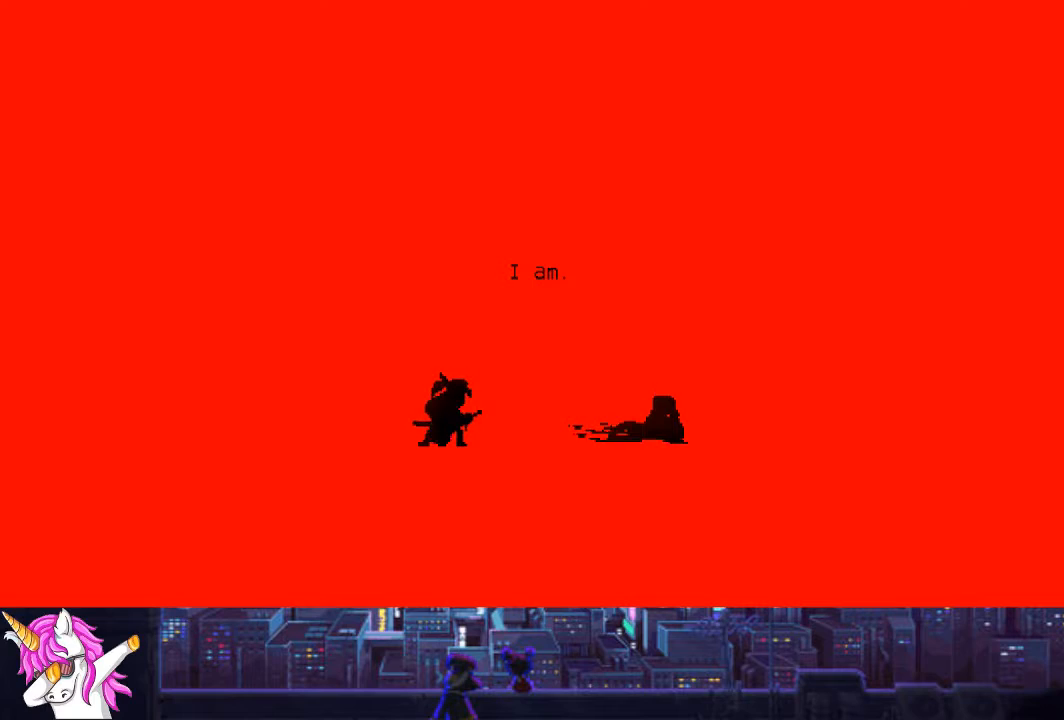
{"buttons": [], "left_stick": "center", "right_stick": "center", "events": [[50, "CROSS", "down"], [185, "CROSS", "up"], [304, "CROSS", "down"], [422, "CROSS", "up"]]}
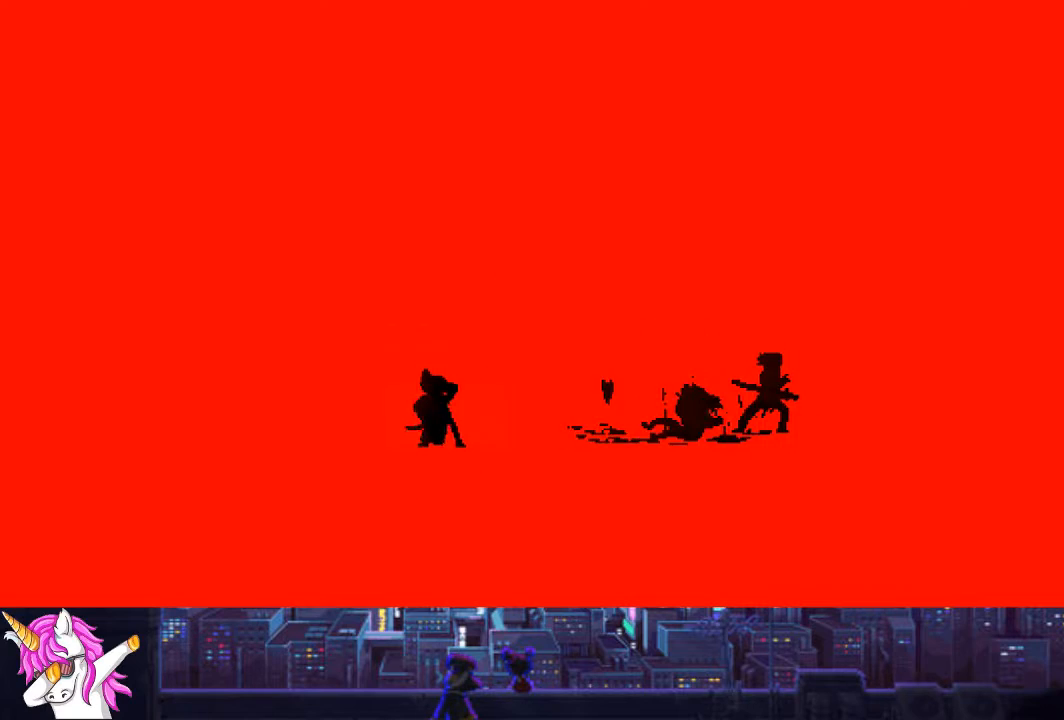
{"buttons": [], "left_stick": "center", "right_stick": "center", "events": [[102, "CROSS", "down"], [220, "CROSS", "up"], [355, "CROSS", "down"], [439, "CROSS", "up"]]}
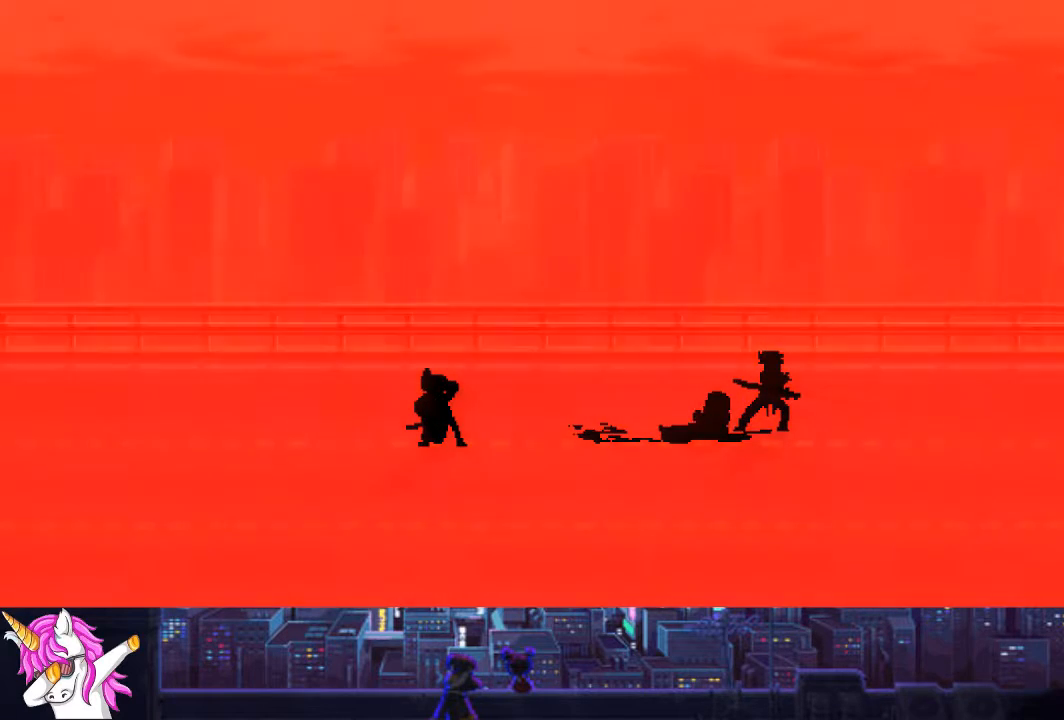
{"buttons": ["CROSS"], "left_stick": "center", "right_stick": "center", "events": [[270, "CROSS", "down"], [338, "CROSS", "up"], [473, "CROSS", "down"]]}
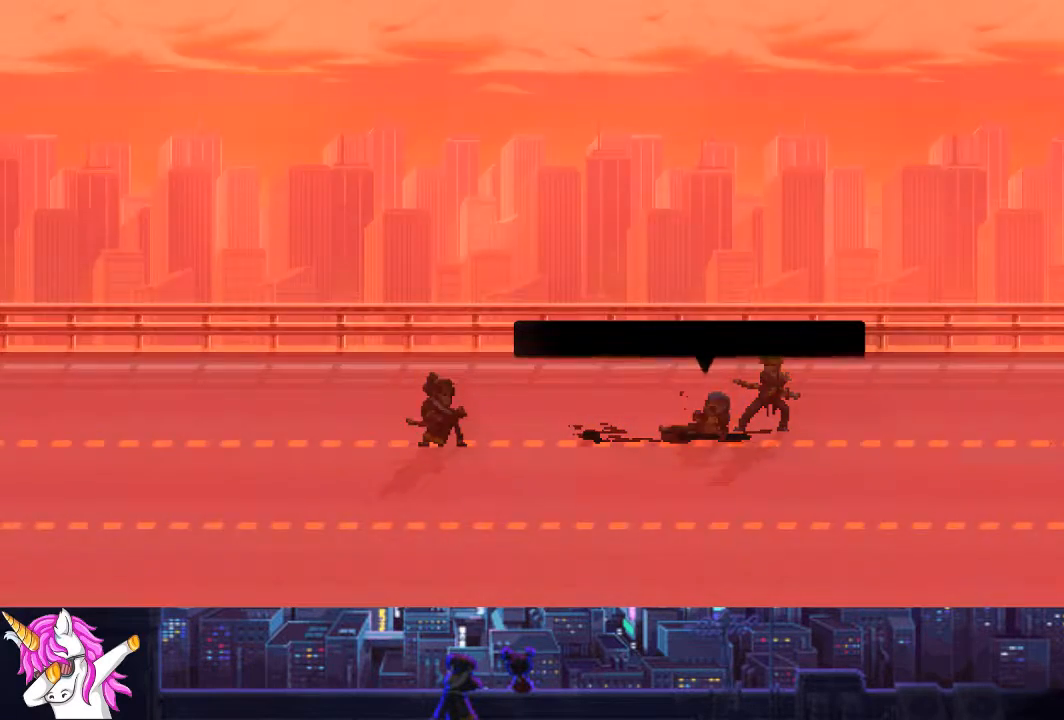
{"buttons": [], "left_stick": "center", "right_stick": "center", "events": [[85, "CROSS", "up"], [203, "CROSS", "down"], [271, "CROSS", "up"], [423, "CROSS", "down"], [507, "CROSS", "up"]]}
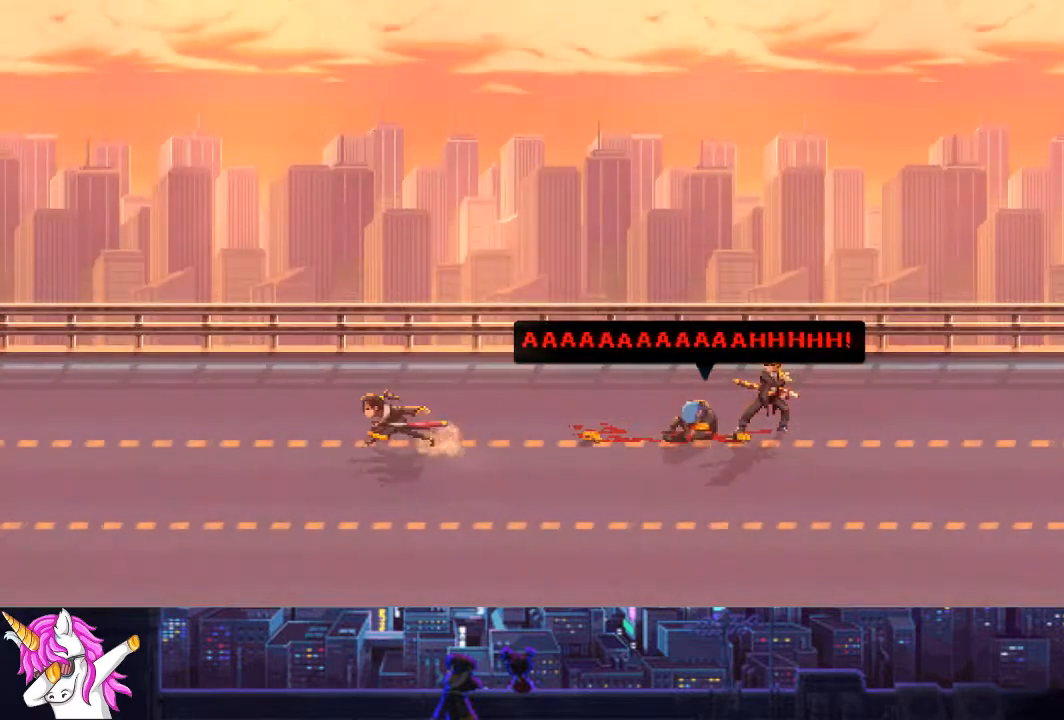
{"buttons": [], "left_stick": "center", "right_stick": "center", "events": [[304, "CROSS", "down"], [388, "CROSS", "up"]]}
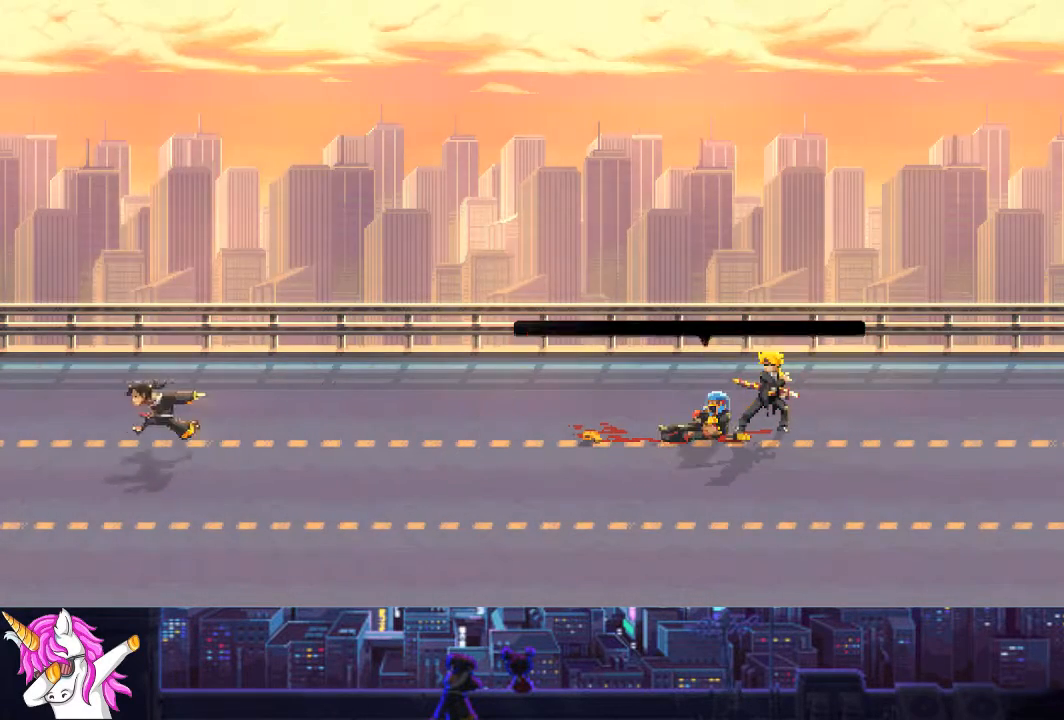
{"buttons": ["CROSS"], "left_stick": "center", "right_stick": "center", "events": [[33, "CROSS", "down"], [152, "CROSS", "up"], [236, "CROSS", "down"], [337, "CROSS", "up"], [489, "CROSS", "down"]]}
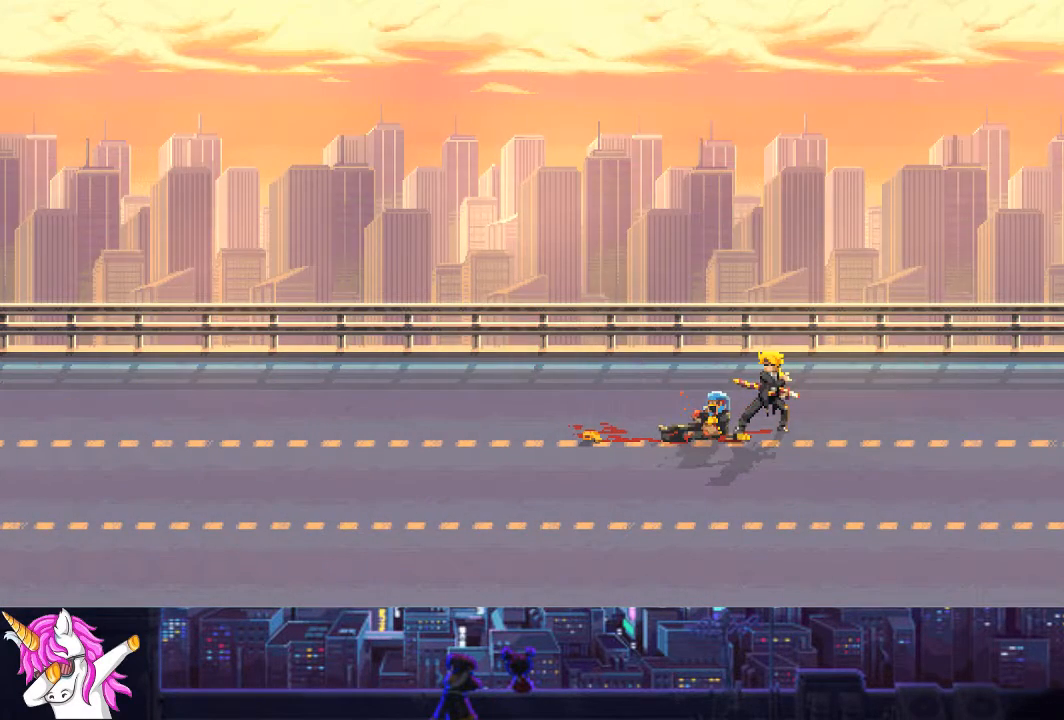
{"buttons": ["CROSS"], "left_stick": "center", "right_stick": "center", "events": [[85, "CROSS", "up"], [186, "CROSS", "down"], [287, "CROSS", "up"], [439, "CROSS", "down"]]}
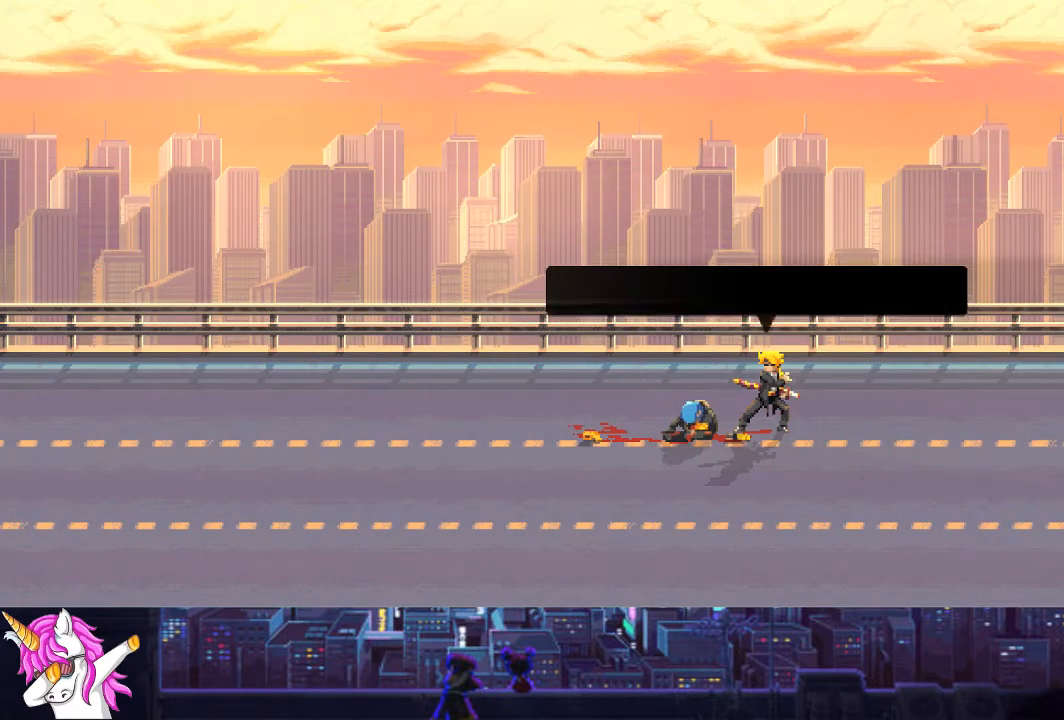
{"buttons": [], "left_stick": "center", "right_stick": "center", "events": [[51, "CROSS", "up"], [152, "CROSS", "down"], [219, "CROSS", "up"], [338, "CROSS", "down"], [456, "CROSS", "up"]]}
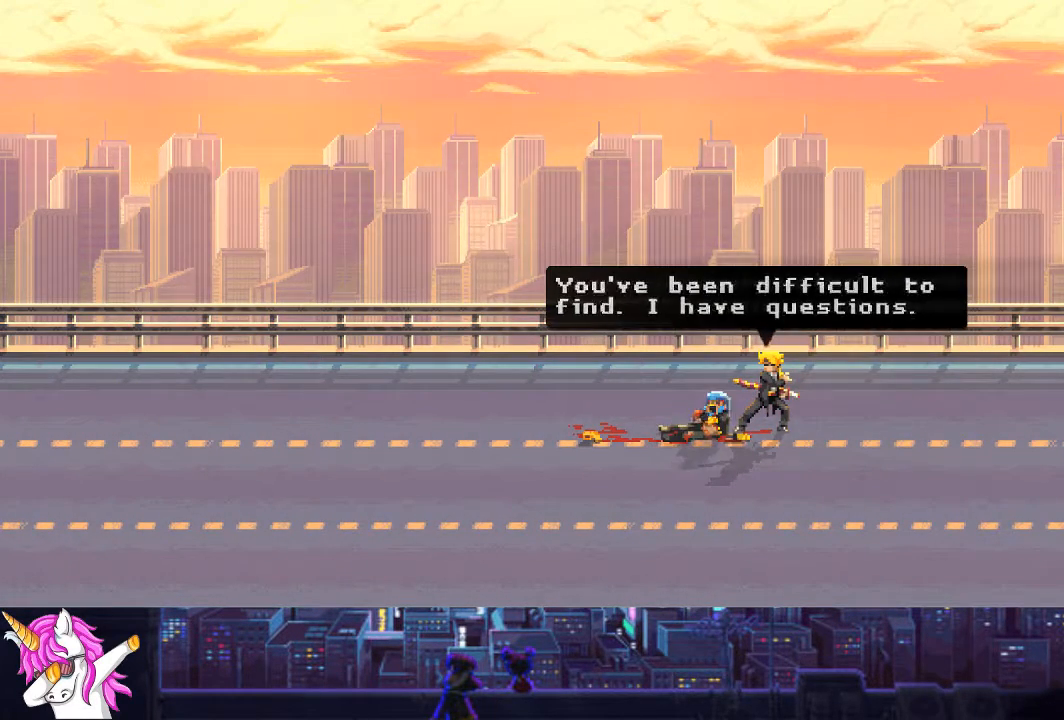
{"buttons": ["CROSS"], "left_stick": "center", "right_stick": "center", "events": [[34, "CROSS", "down"], [169, "CROSS", "up"], [237, "CROSS", "down"], [338, "CROSS", "up"], [456, "CROSS", "down"]]}
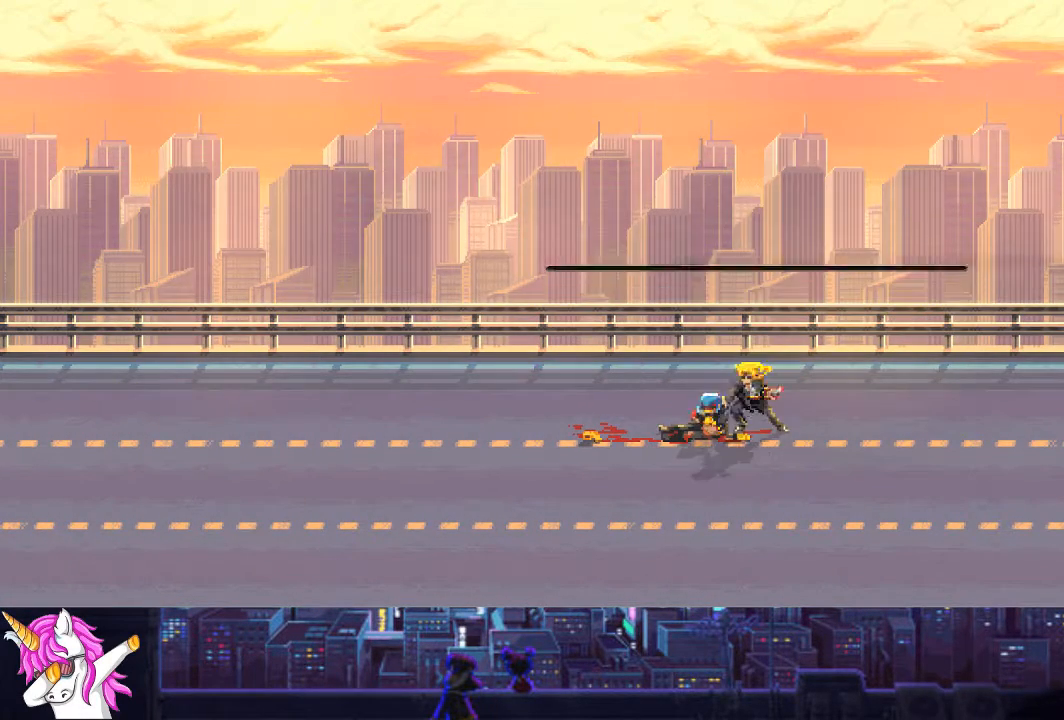
{"buttons": [], "left_stick": "center", "right_stick": "center", "events": [[51, "CROSS", "up"], [152, "CROSS", "down"], [253, "CROSS", "up"], [338, "CROSS", "down"], [439, "CROSS", "up"]]}
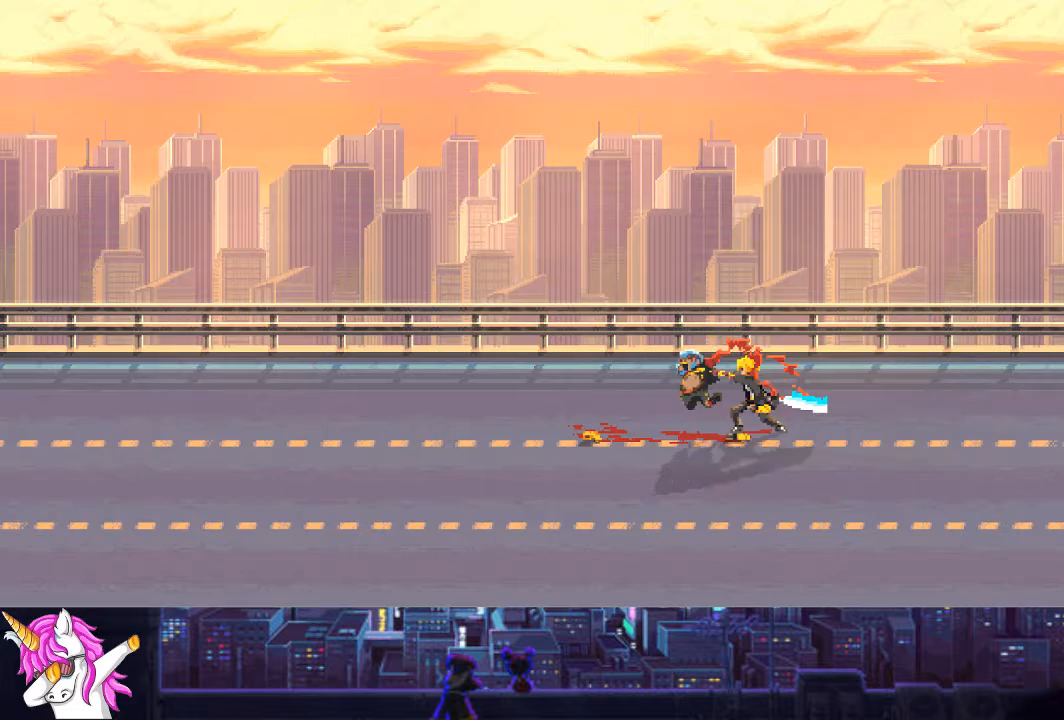
{"buttons": [], "left_stick": "center", "right_stick": "center", "events": [[320, "CROSS", "down"], [455, "CROSS", "up"]]}
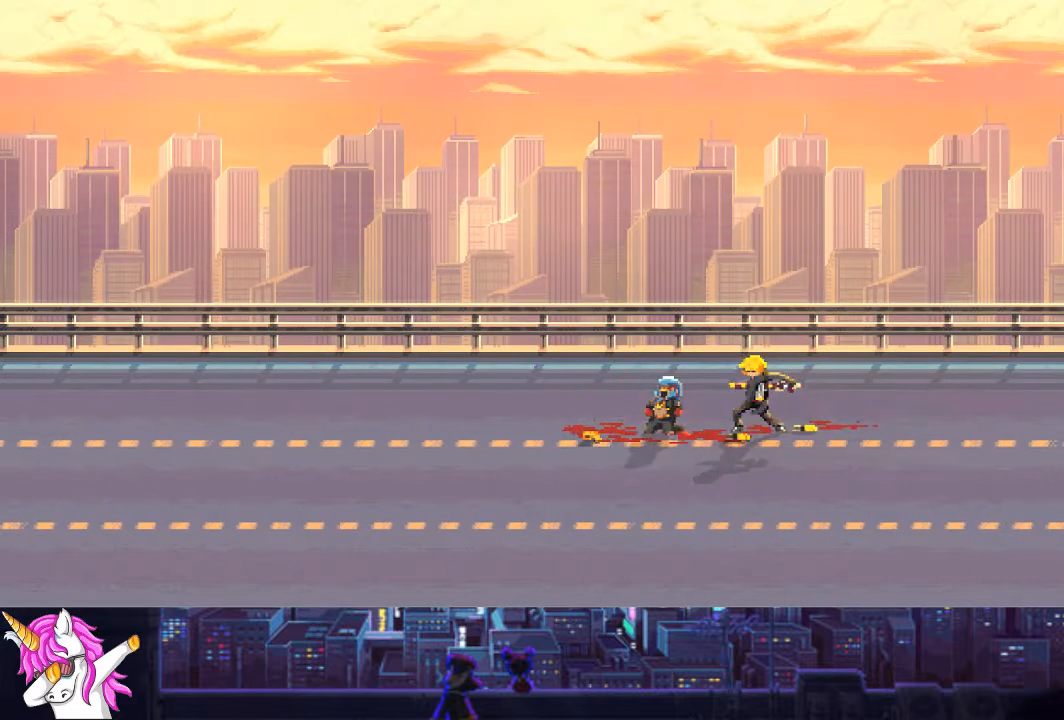
{"buttons": ["CROSS"], "left_stick": "center", "right_stick": "center", "events": [[68, "CROSS", "down"], [169, "CROSS", "up"], [287, "CROSS", "down"], [405, "CROSS", "up"], [490, "CROSS", "down"]]}
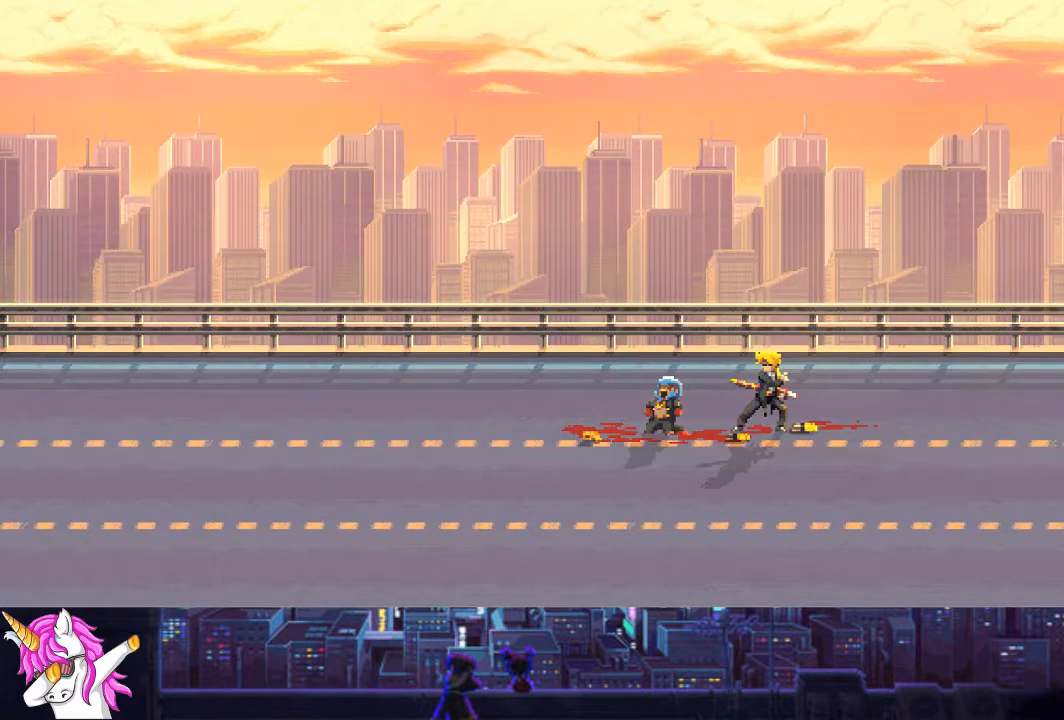
{"buttons": ["CROSS"], "left_stick": "center", "right_stick": "center", "events": [[118, "CROSS", "up"], [202, "CROSS", "down"], [321, "CROSS", "up"], [422, "CROSS", "down"]]}
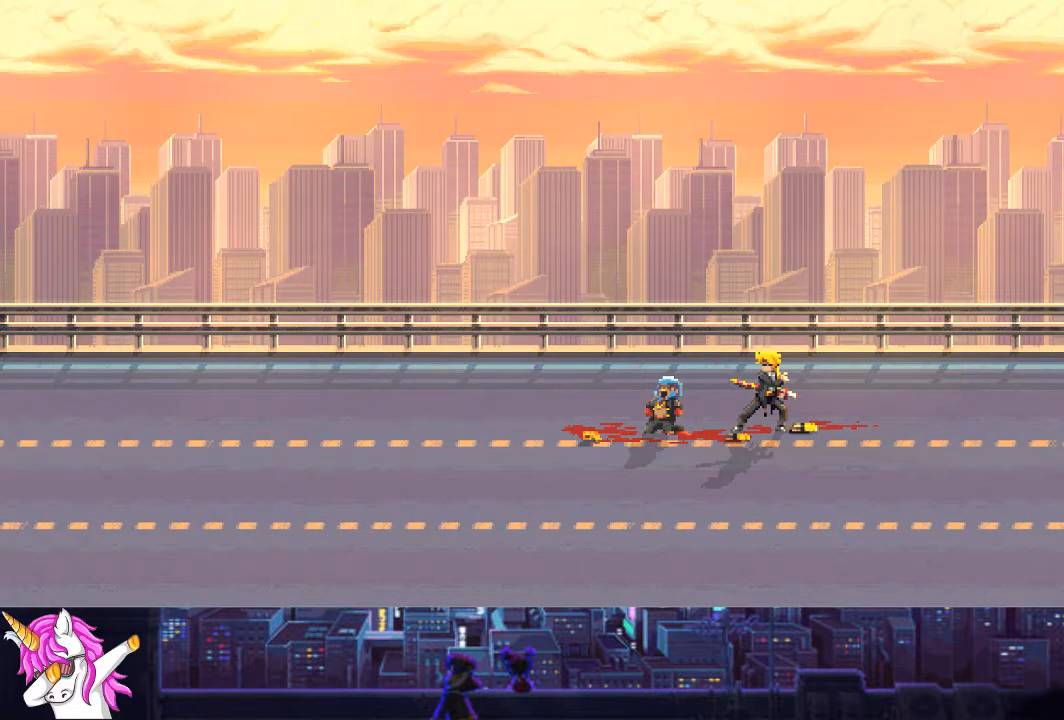
{"buttons": ["CROSS"], "left_stick": "center", "right_stick": "center", "events": [[17, "CROSS", "up"], [85, "CROSS", "down"], [203, "CROSS", "up"], [304, "CROSS", "down"], [389, "CROSS", "up"], [490, "CROSS", "down"]]}
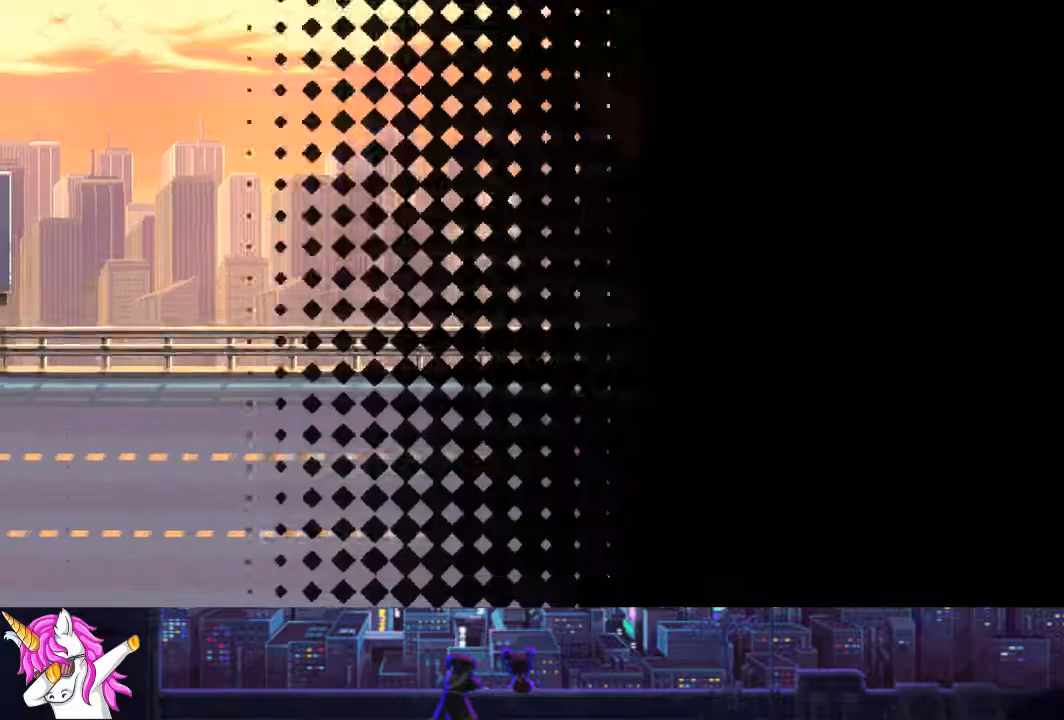
{"buttons": [], "left_stick": "center", "right_stick": "center", "events": [[101, "CROSS", "up"], [202, "CROSS", "down"], [304, "CROSS", "up"], [405, "CROSS", "down"], [489, "CROSS", "up"]]}
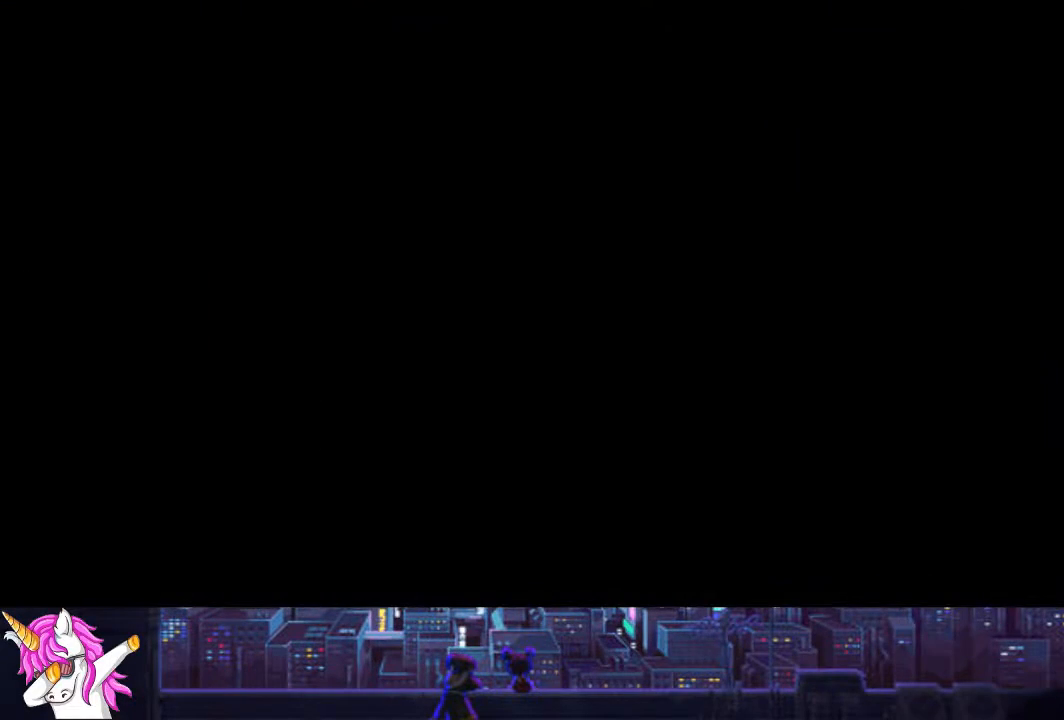
{"buttons": ["CROSS"], "left_stick": "center", "right_stick": "center", "events": [[102, "CROSS", "down"], [203, "CROSS", "up"], [288, "CROSS", "down"], [389, "CROSS", "up"], [490, "CROSS", "down"]]}
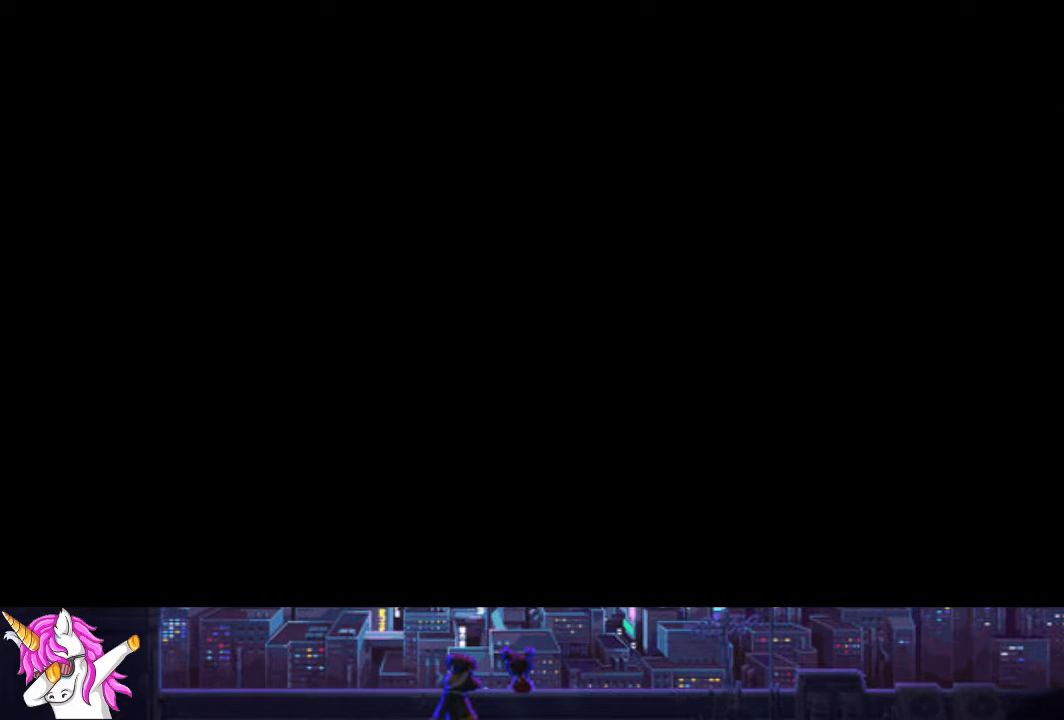
{"buttons": [], "left_stick": "center", "right_stick": "center", "events": [[51, "CROSS", "up"], [152, "CROSS", "down"], [253, "CROSS", "up"], [371, "CROSS", "down"], [456, "CROSS", "up"]]}
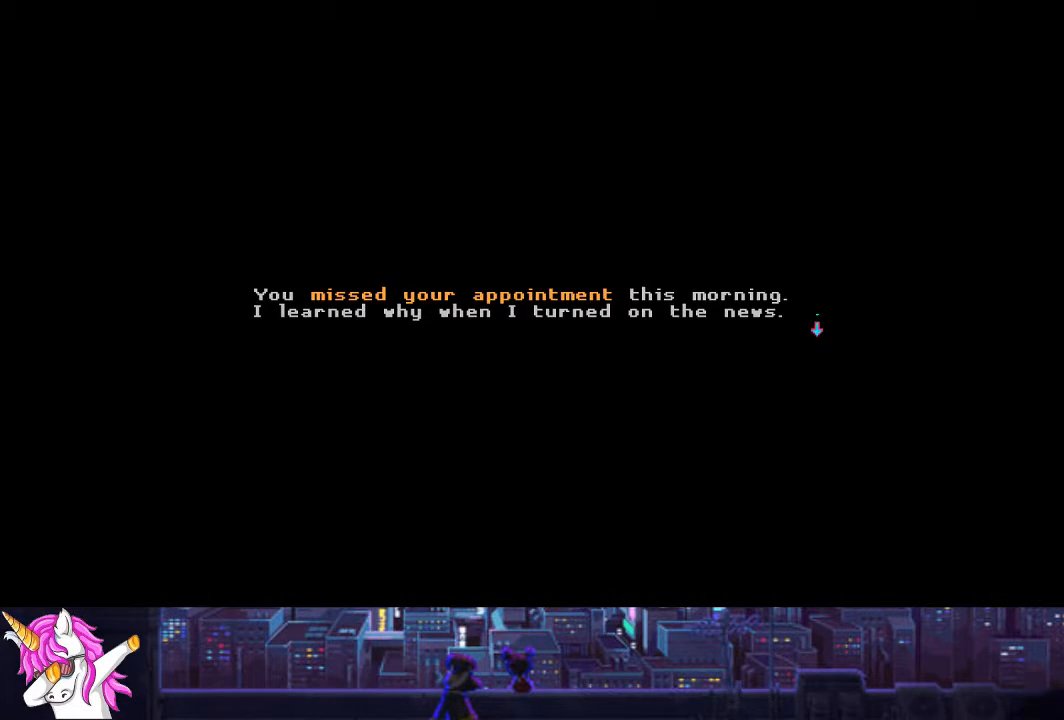
{"buttons": ["CROSS"], "left_stick": "center", "right_stick": "center", "events": [[50, "CROSS", "down"], [135, "CROSS", "up"], [236, "CROSS", "down"], [320, "CROSS", "up"], [439, "CROSS", "down"]]}
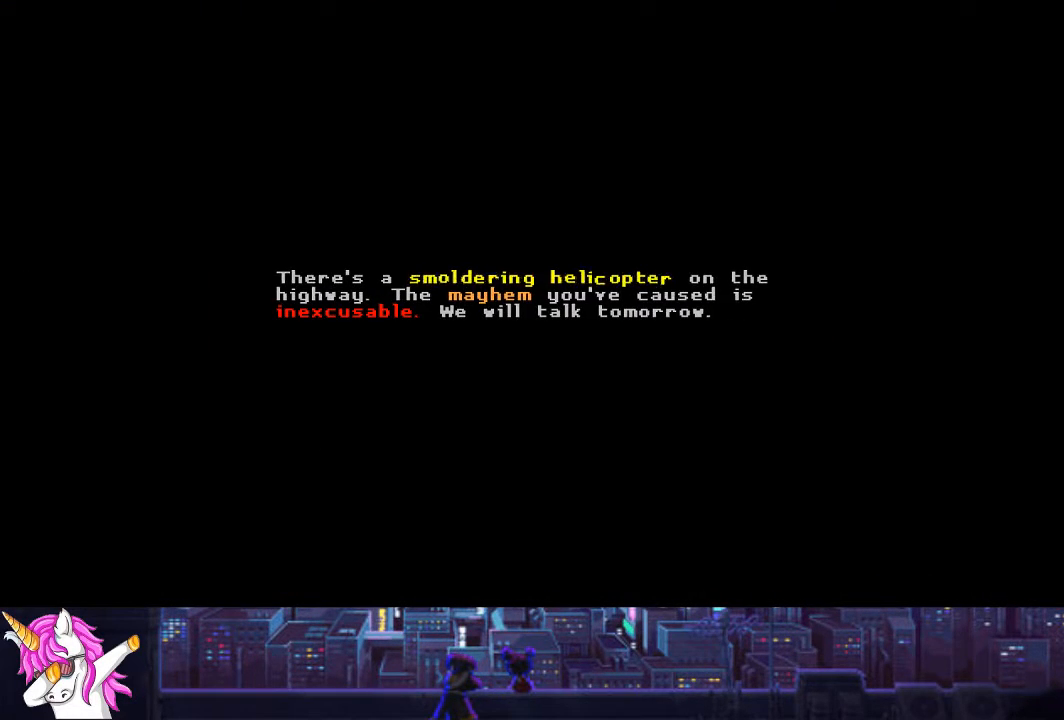
{"buttons": [], "left_stick": "center", "right_stick": "center", "events": [[34, "CROSS", "up"], [135, "CROSS", "down"], [203, "CROSS", "up"], [304, "CROSS", "down"], [422, "CROSS", "up"]]}
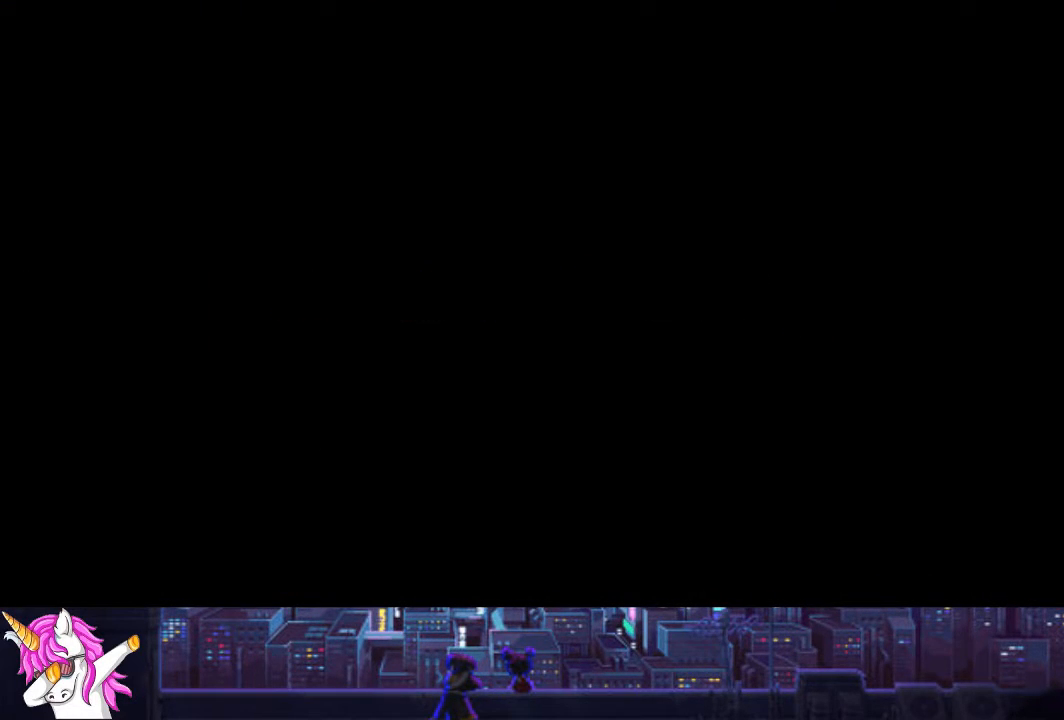
{"buttons": ["CROSS"], "left_stick": "center", "right_stick": "center", "events": [[17, "CROSS", "down"], [135, "CROSS", "up"], [219, "CROSS", "down"], [321, "CROSS", "up"], [439, "CROSS", "down"]]}
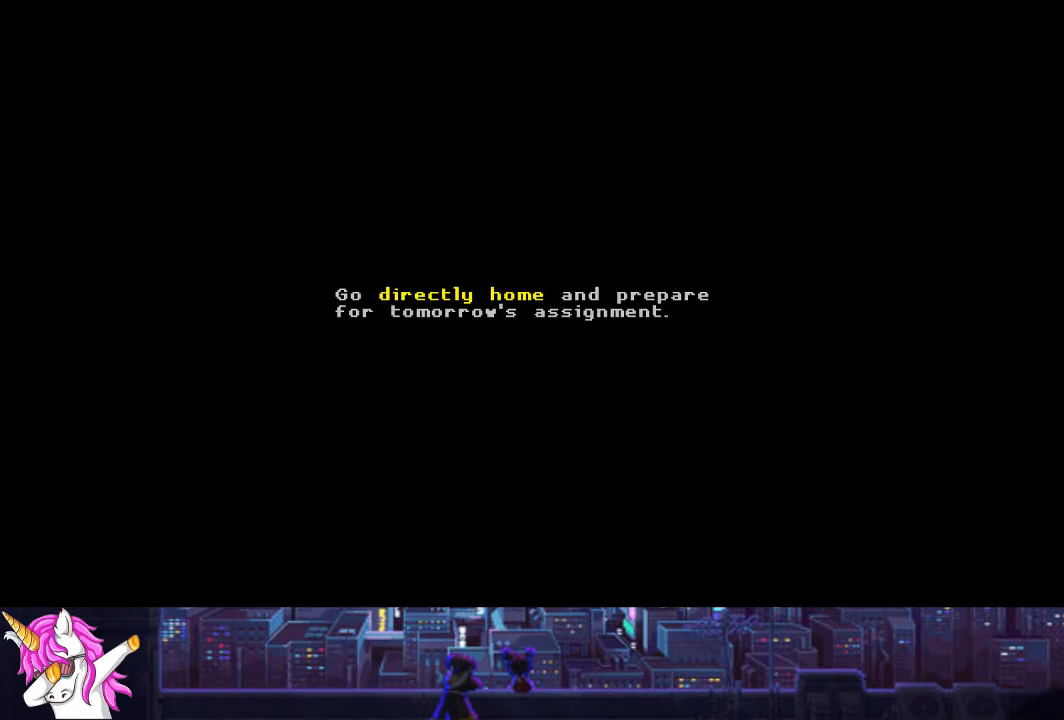
{"buttons": [], "left_stick": "center", "right_stick": "center", "events": [[68, "CROSS", "up"], [338, "CROSS", "down"], [473, "CROSS", "up"]]}
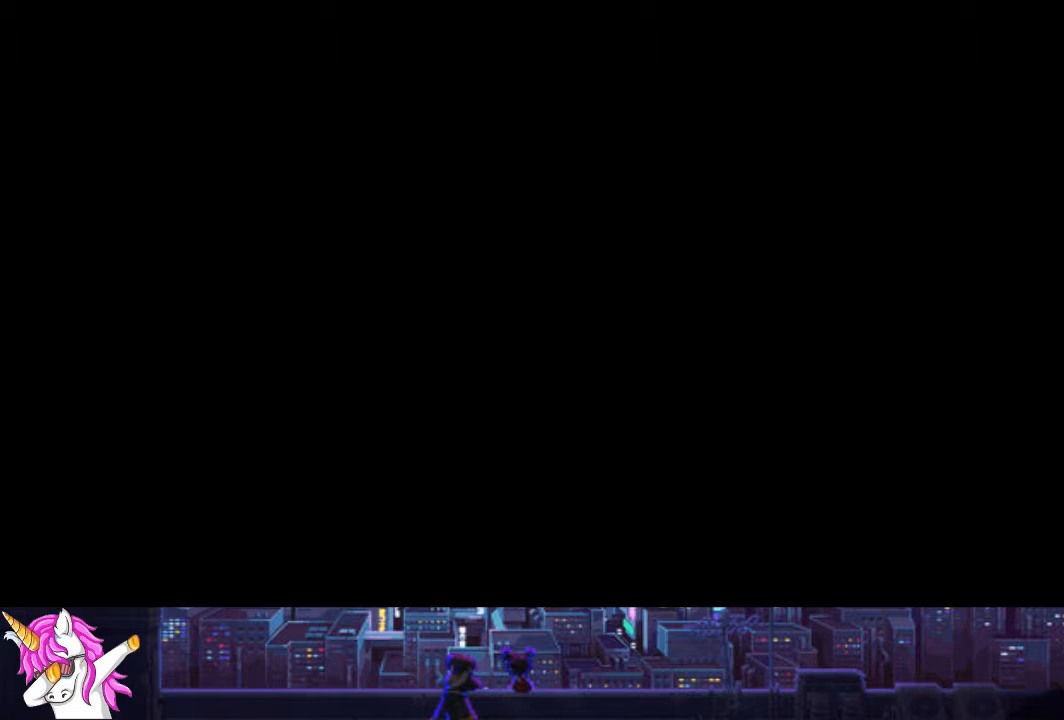
{"buttons": [], "left_stick": "center", "right_stick": "center", "events": [[101, "CROSS", "down"], [236, "CROSS", "up"]]}
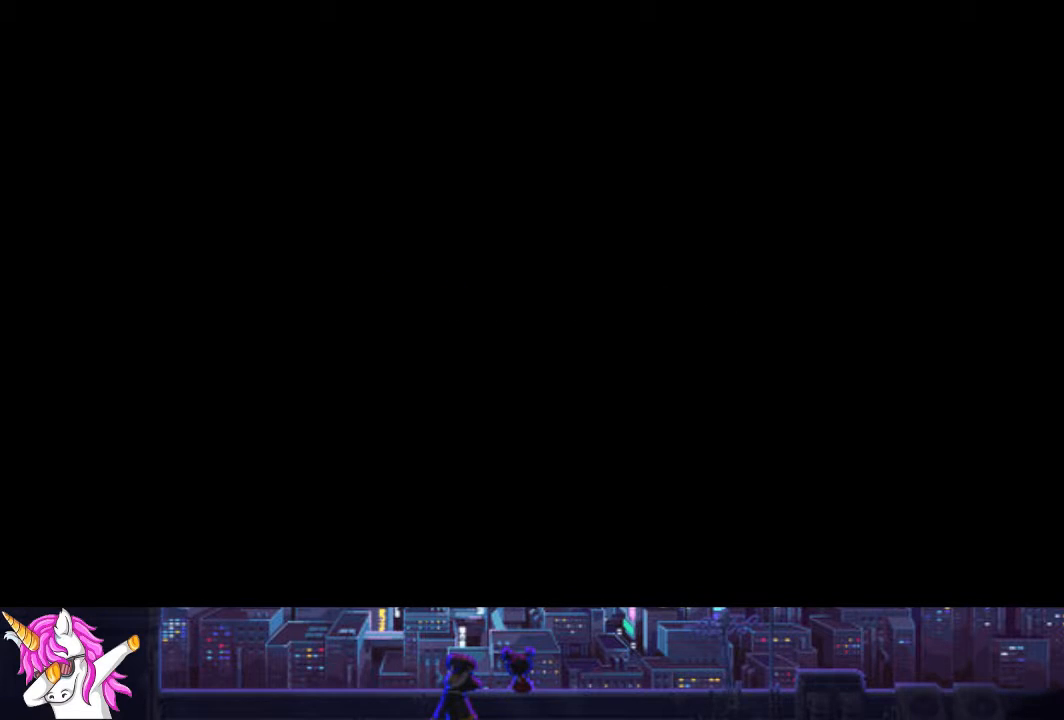
{"buttons": [], "left_stick": "center", "right_stick": "center", "events": [[186, "CROSS", "down"], [423, "CROSS", "up"]]}